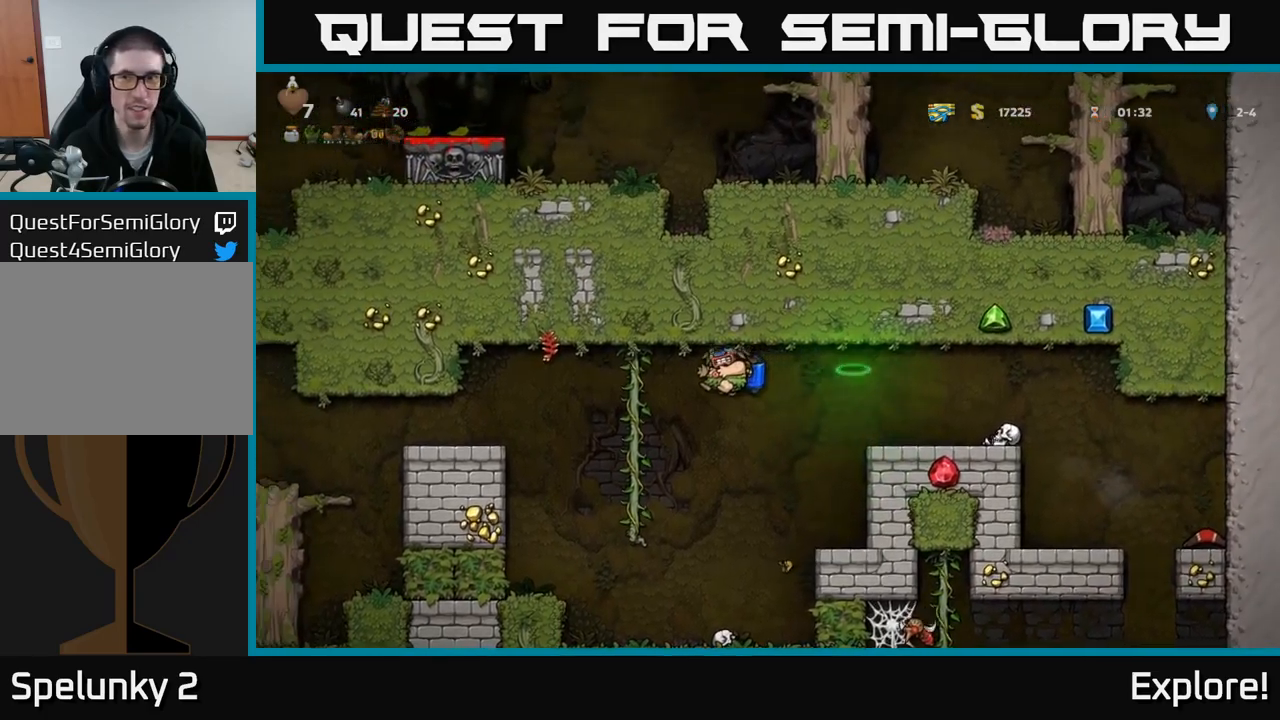
Gameplay with a controller (Xbox layout); each line is a JSON object with the inputs held at the frame after it. "events" lists button and stick changes between this image and that frame as [ms after this image, input, new state], when the widget could be followed in between. Not read: left_stick.
{"buttons": ["DPAD_LEFT"], "right_stick": "center", "events": [[150, "A", "down"], [250, "A", "up"]]}
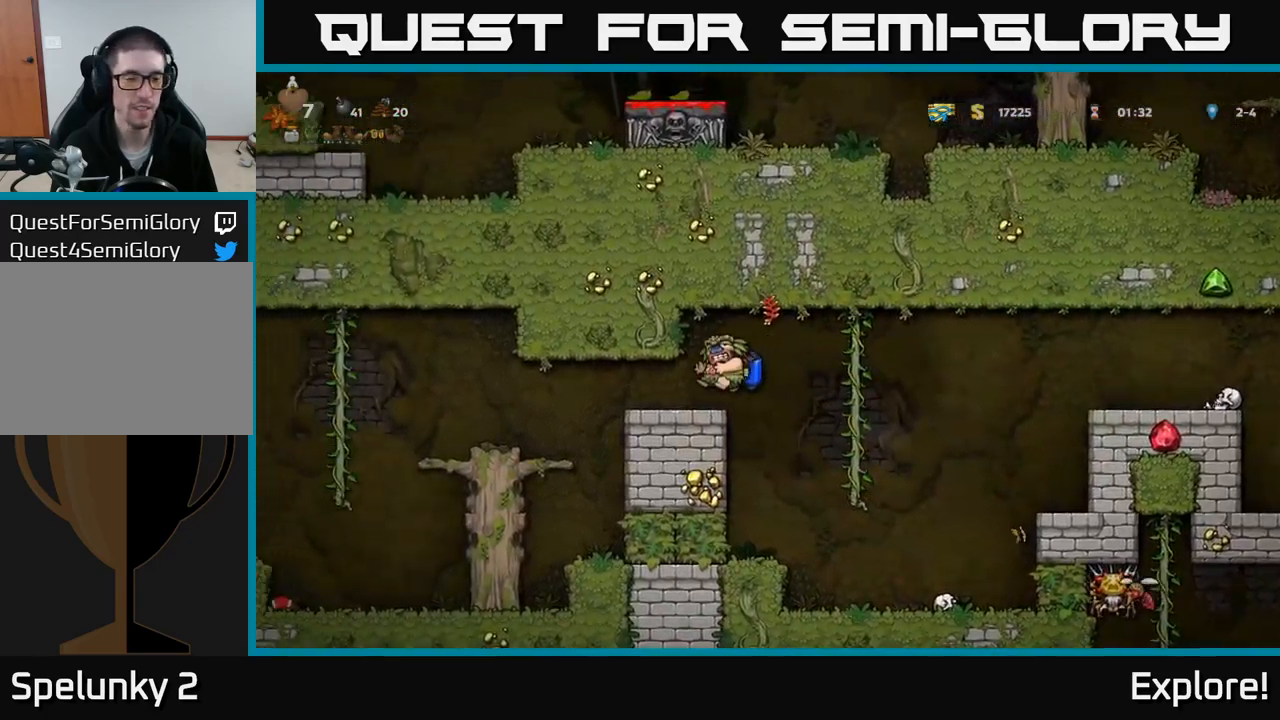
{"buttons": ["DPAD_LEFT"], "right_stick": "center", "events": []}
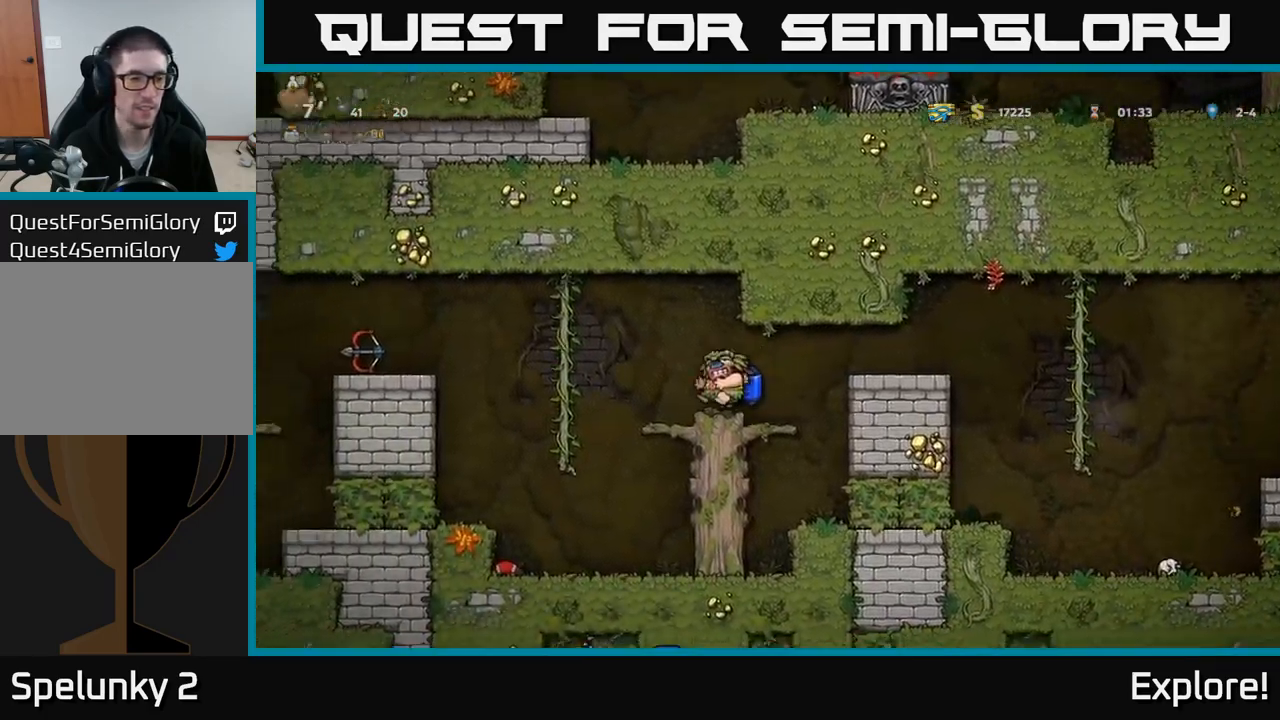
{"buttons": ["DPAD_LEFT"], "right_stick": "center", "events": [[150, "A", "down"], [250, "A", "up"], [367, "A", "down"], [450, "A", "up"]]}
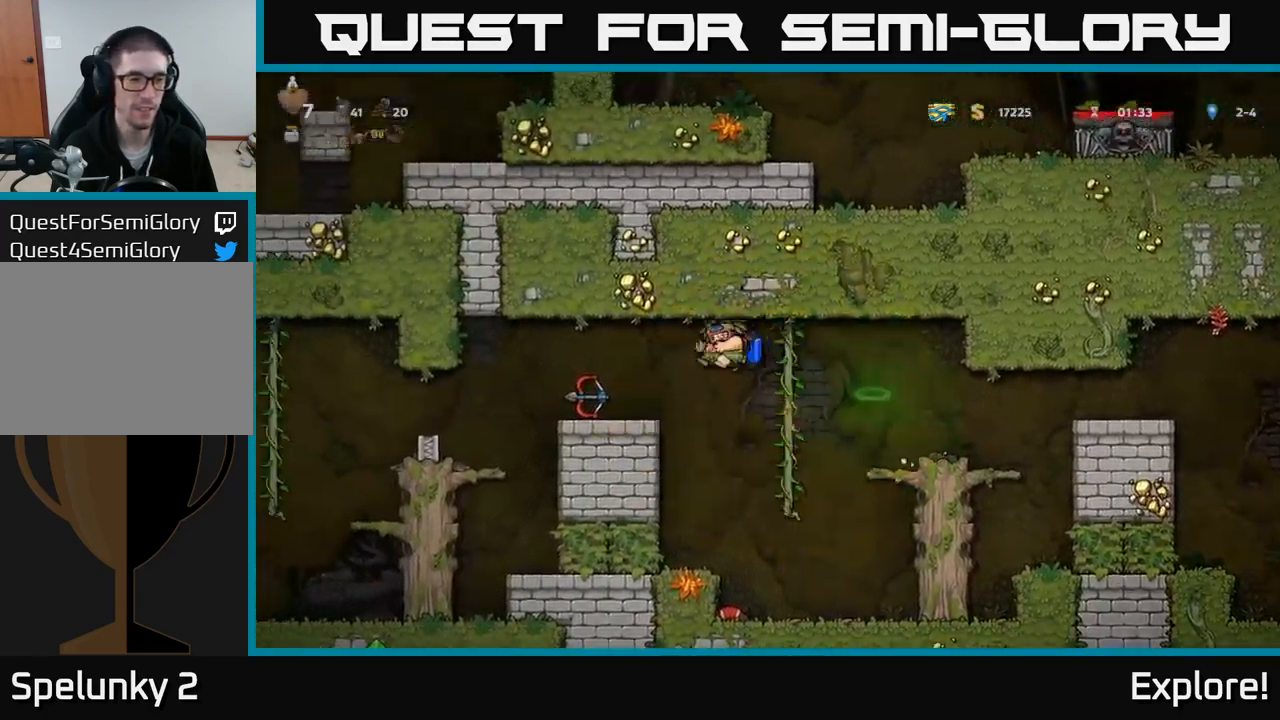
{"buttons": ["DPAD_LEFT"], "right_stick": "center", "events": []}
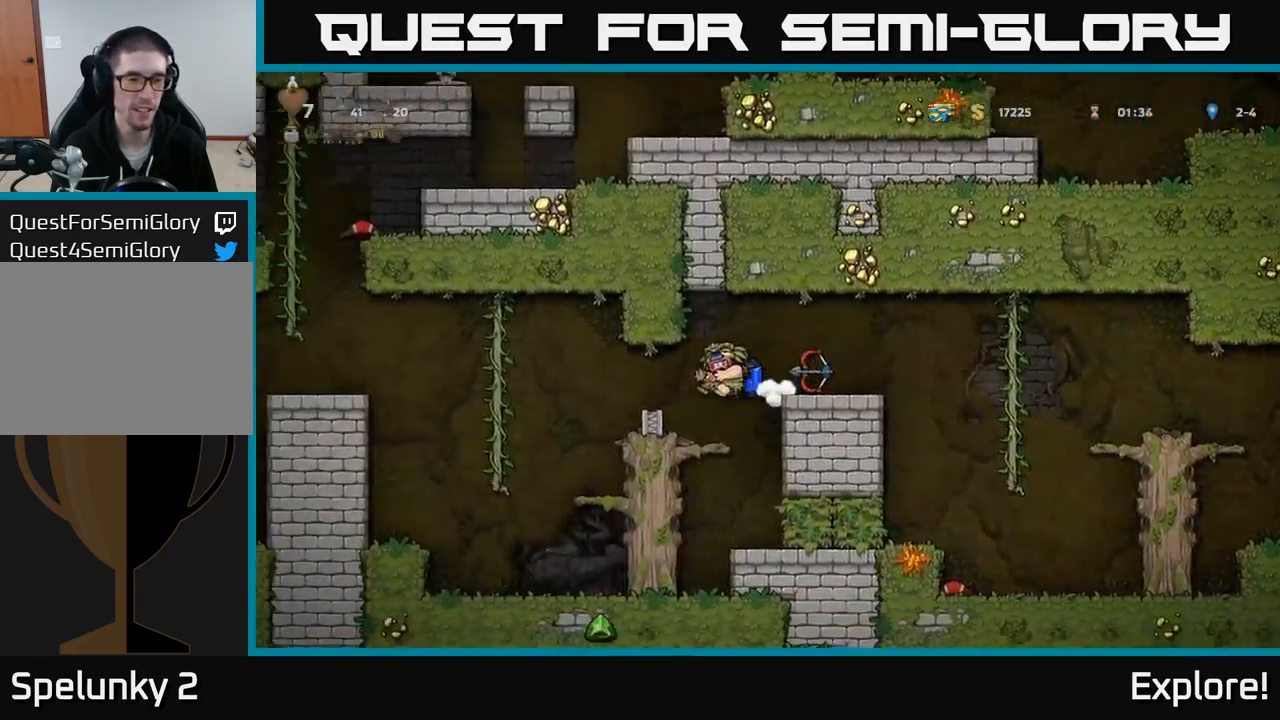
{"buttons": ["DPAD_LEFT"], "right_stick": "center", "events": [[300, "A", "down"], [400, "A", "up"]]}
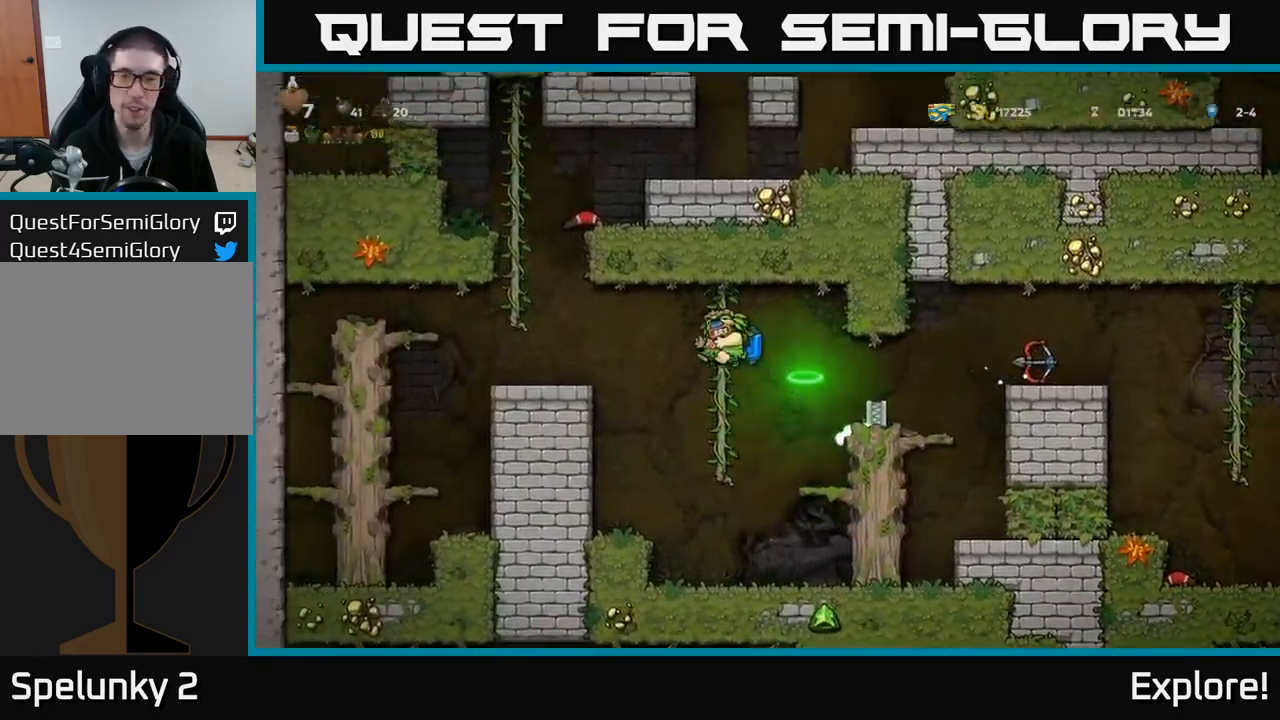
{"buttons": ["A"], "right_stick": "center", "events": [[134, "A", "down"], [200, "A", "up"], [300, "A", "down"], [434, "DPAD_LEFT", "up"]]}
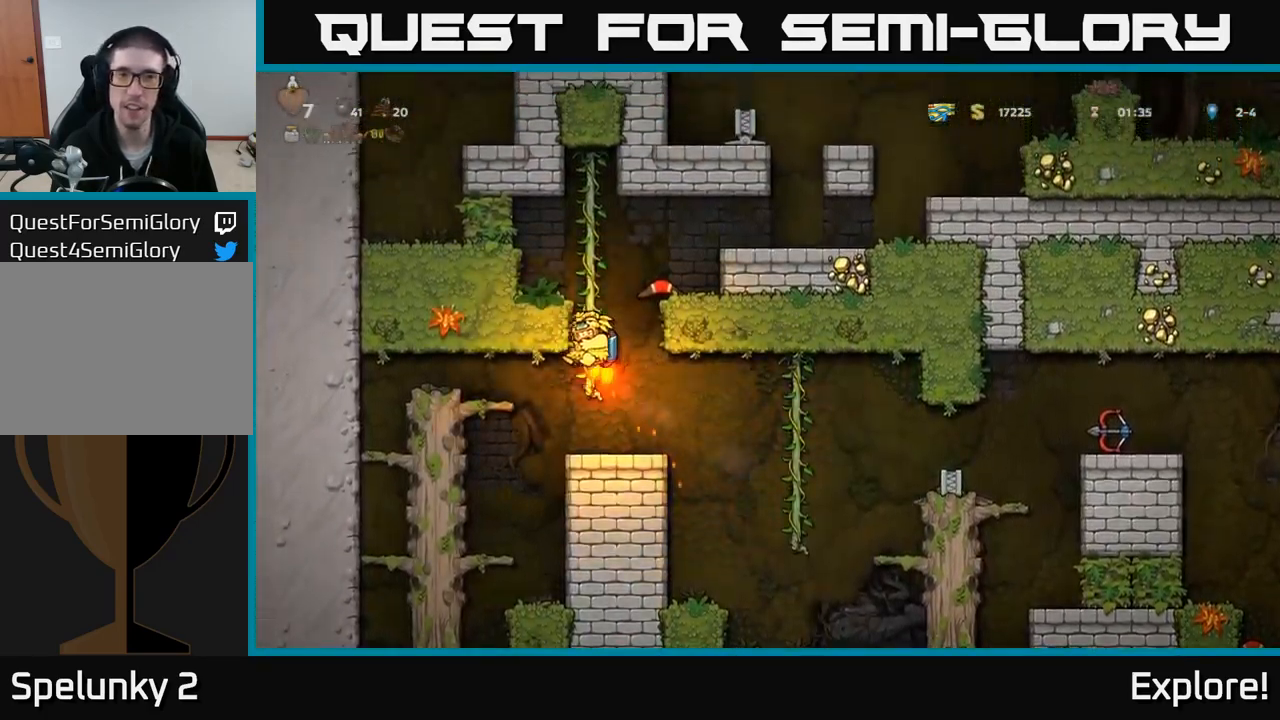
{"buttons": ["DPAD_RIGHT"], "right_stick": "center", "events": [[100, "DPAD_RIGHT", "down"], [384, "A", "up"]]}
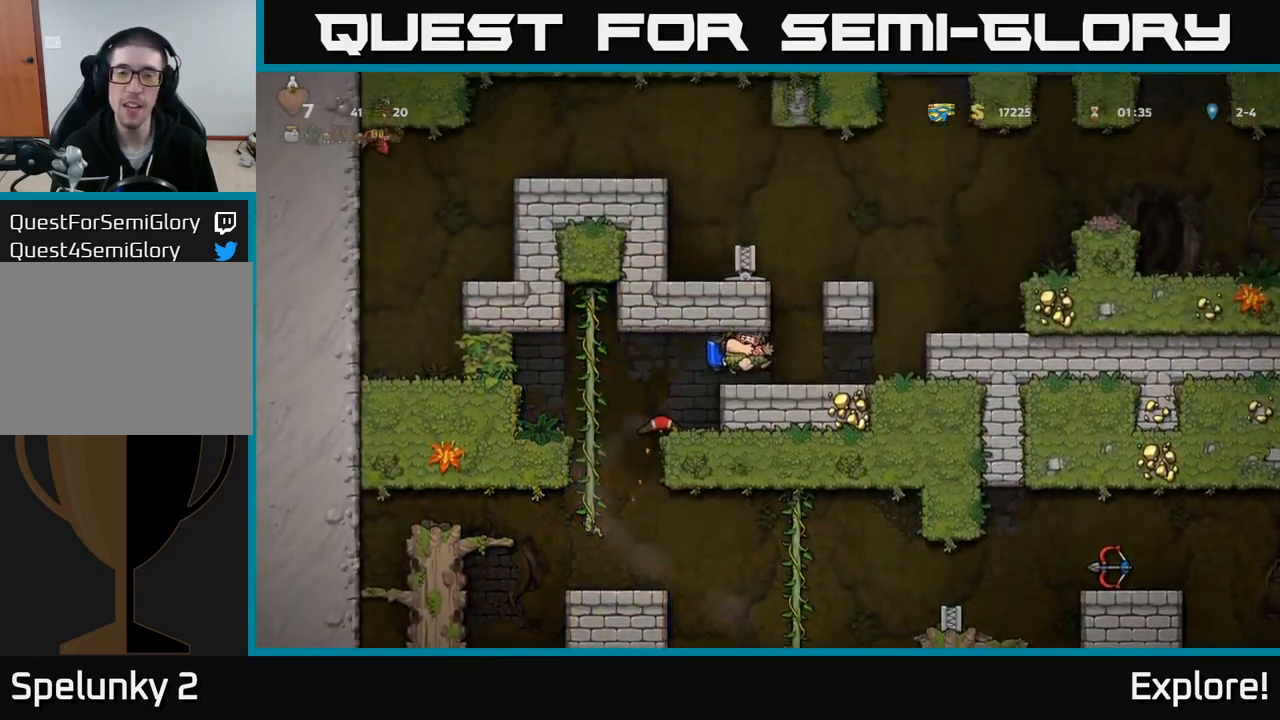
{"buttons": ["A", "DPAD_RIGHT"], "right_stick": "center", "events": [[300, "A", "down"], [400, "A", "up"], [450, "A", "down"]]}
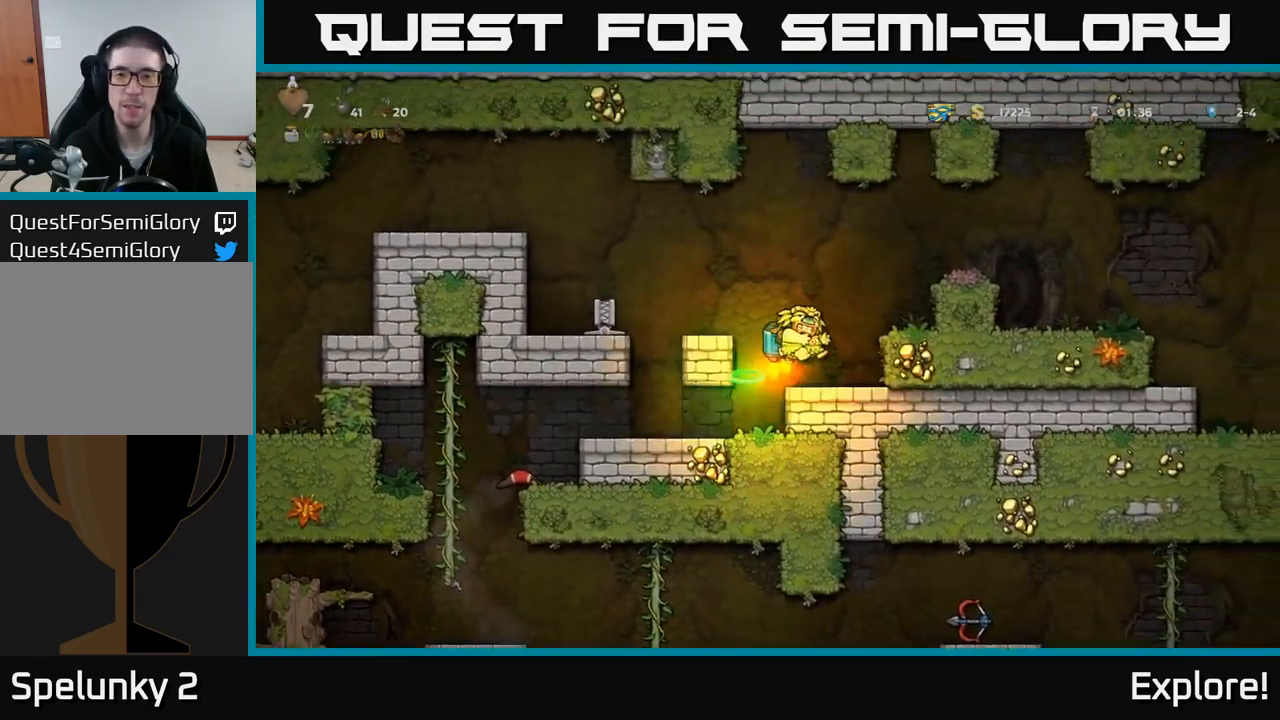
{"buttons": ["DPAD_RIGHT"], "right_stick": "center", "events": [[267, "A", "up"]]}
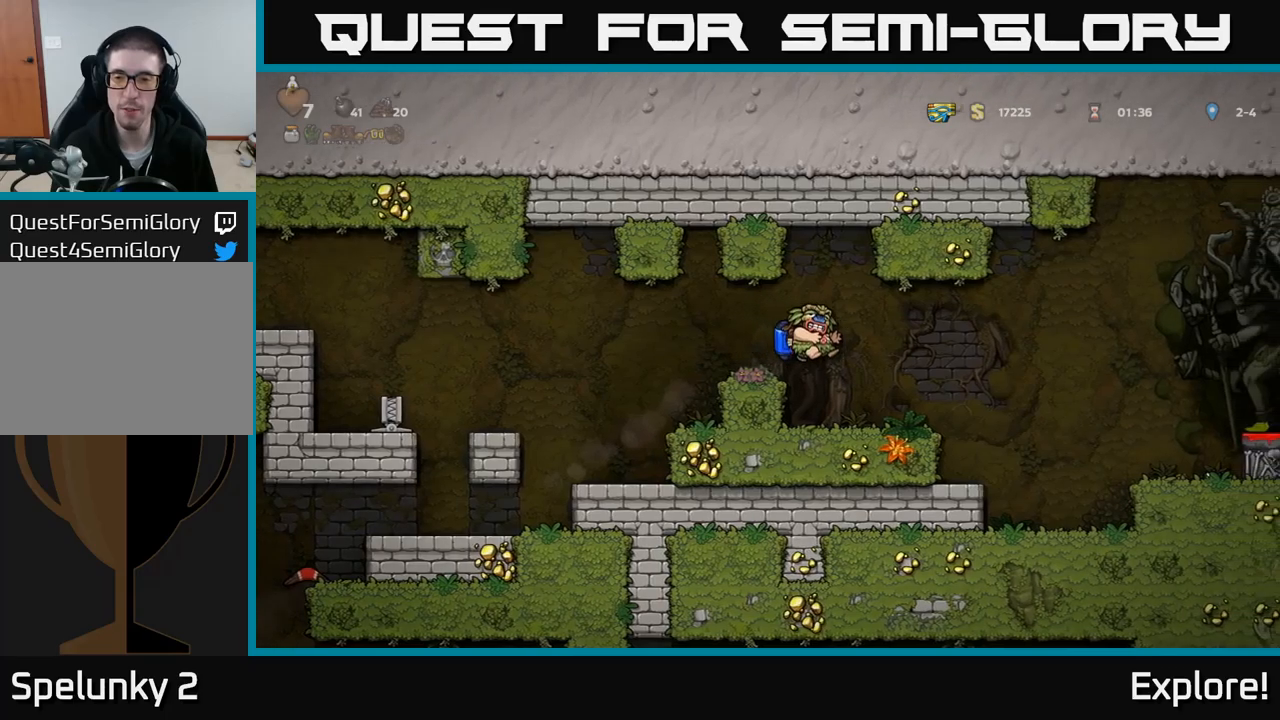
{"buttons": ["DPAD_RIGHT"], "right_stick": "center", "events": [[83, "DPAD_RIGHT", "up"], [250, "DPAD_RIGHT", "down"], [366, "A", "down"], [466, "A", "up"]]}
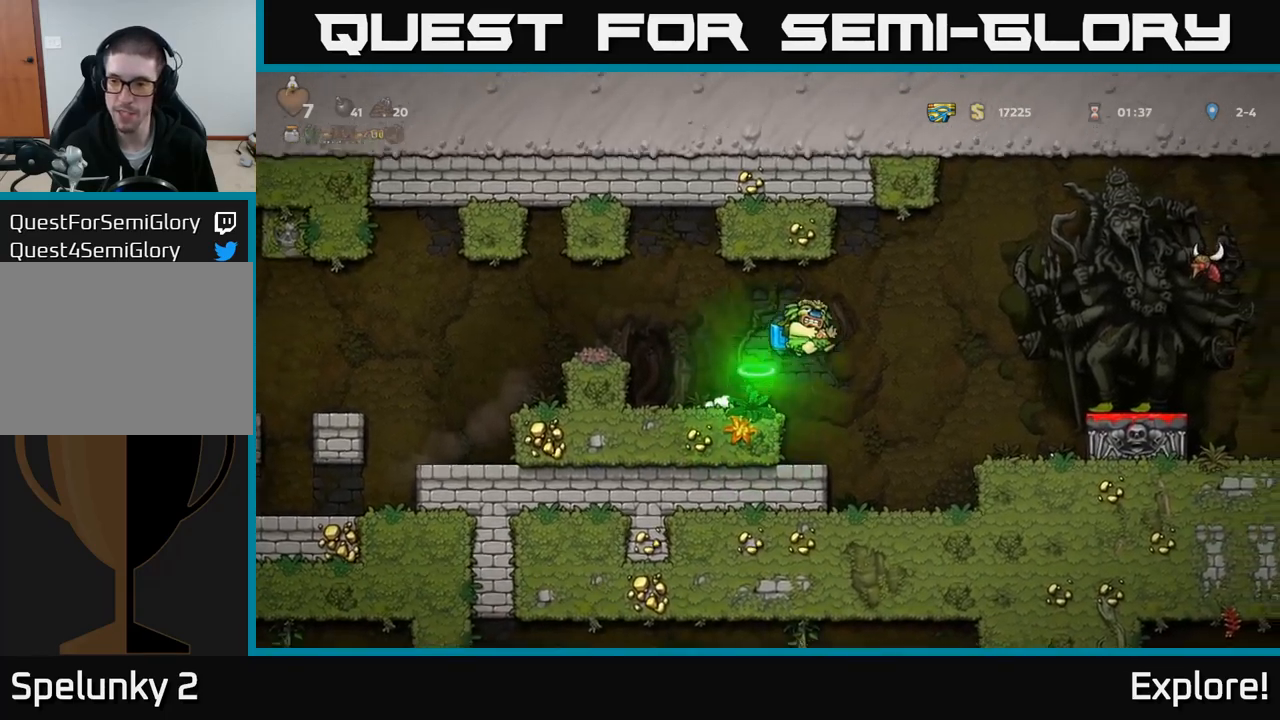
{"buttons": ["DPAD_RIGHT"], "right_stick": "center", "events": [[316, "A", "down"], [383, "A", "up"]]}
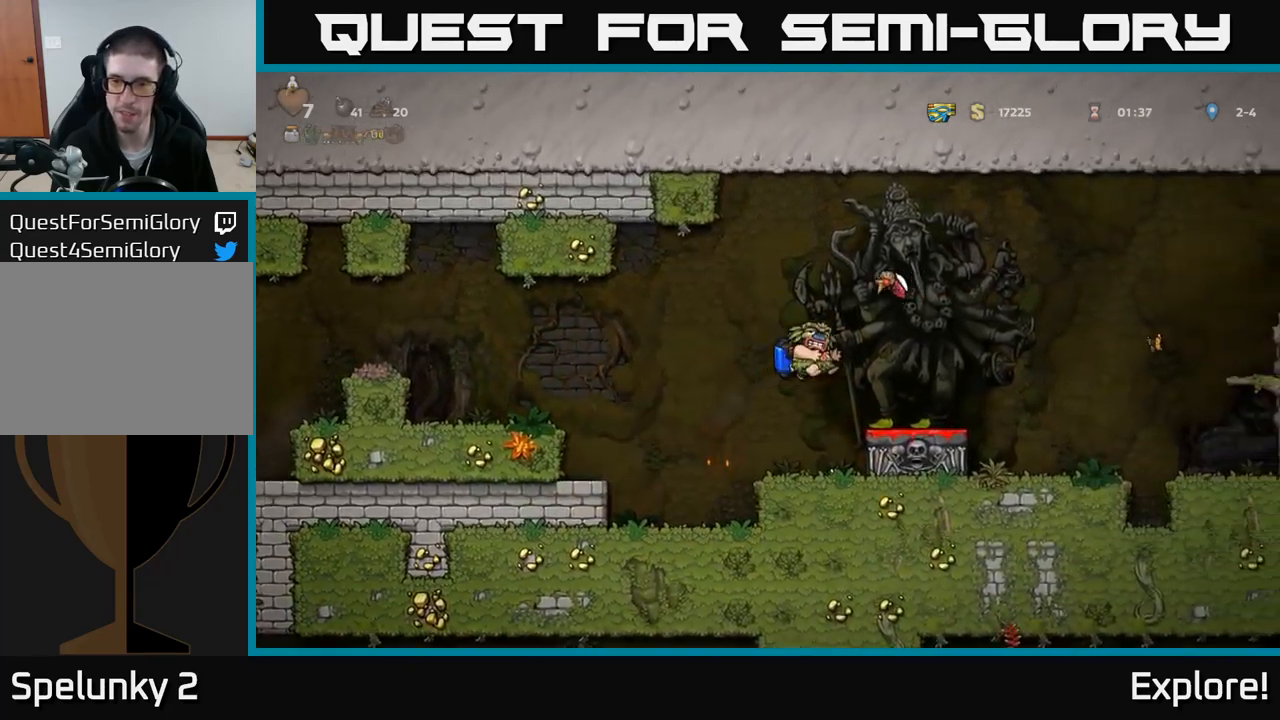
{"buttons": [], "right_stick": "center", "events": [[16, "DPAD_RIGHT", "up"], [233, "DPAD_RIGHT", "down"], [283, "DPAD_RIGHT", "up"], [316, "DPAD_DOWN", "down"], [400, "X", "down"], [450, "X", "up"], [483, "DPAD_DOWN", "up"]]}
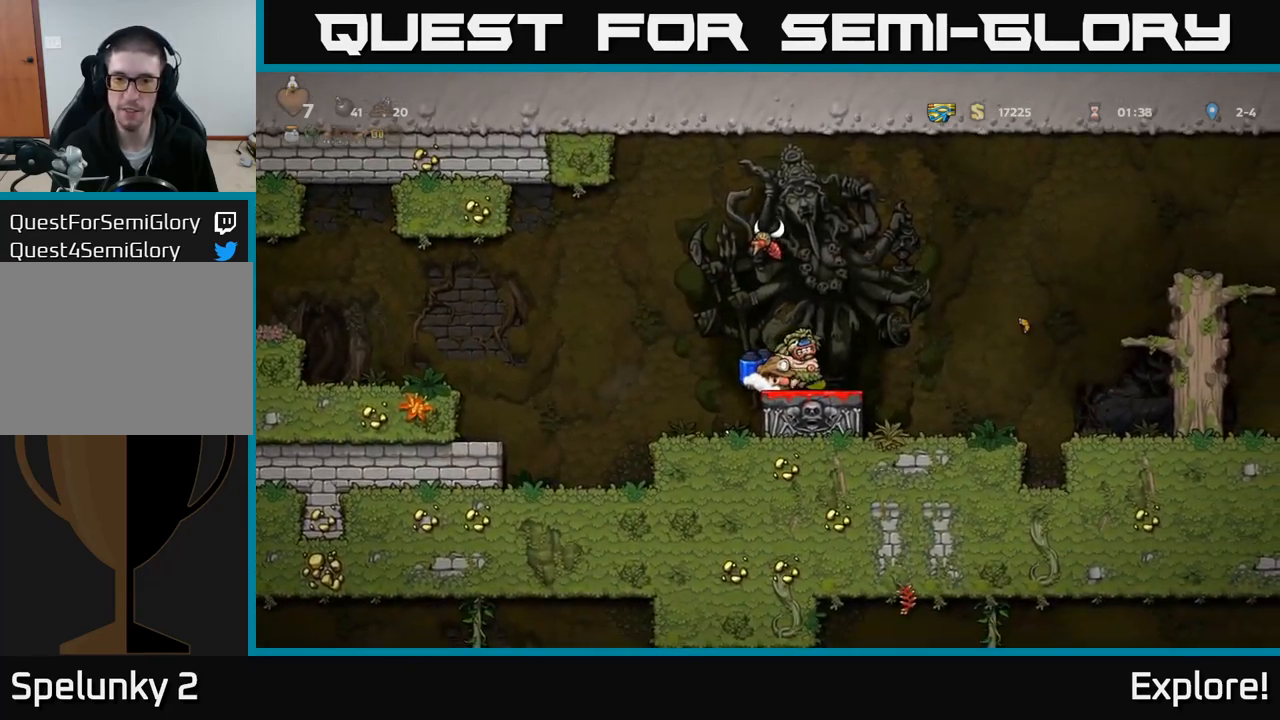
{"buttons": ["DPAD_RIGHT"], "right_stick": "center", "events": [[116, "DPAD_RIGHT", "down"], [233, "DPAD_RIGHT", "up"], [450, "DPAD_RIGHT", "down"]]}
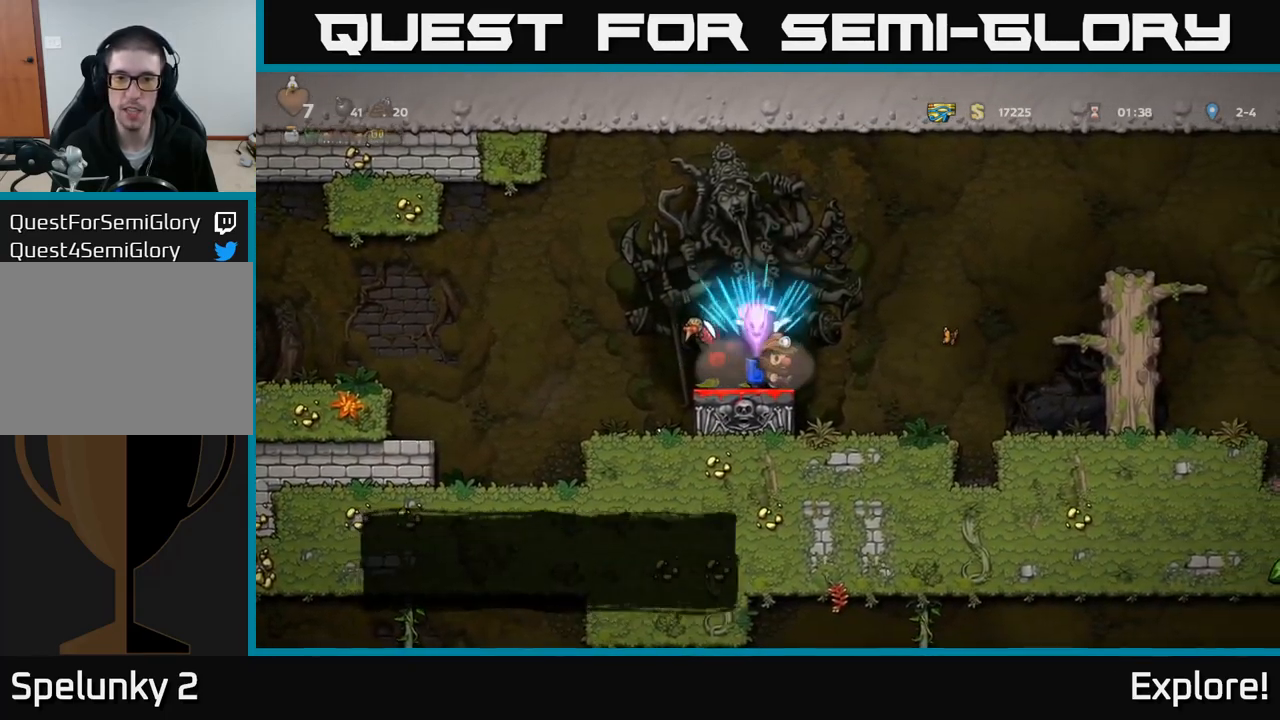
{"buttons": ["A"], "right_stick": "center", "events": [[83, "DPAD_RIGHT", "up"], [116, "A", "down"], [133, "DPAD_LEFT", "down"], [266, "A", "up"], [333, "DPAD_LEFT", "up"], [383, "A", "down"], [400, "DPAD_RIGHT", "down"], [500, "DPAD_RIGHT", "up"]]}
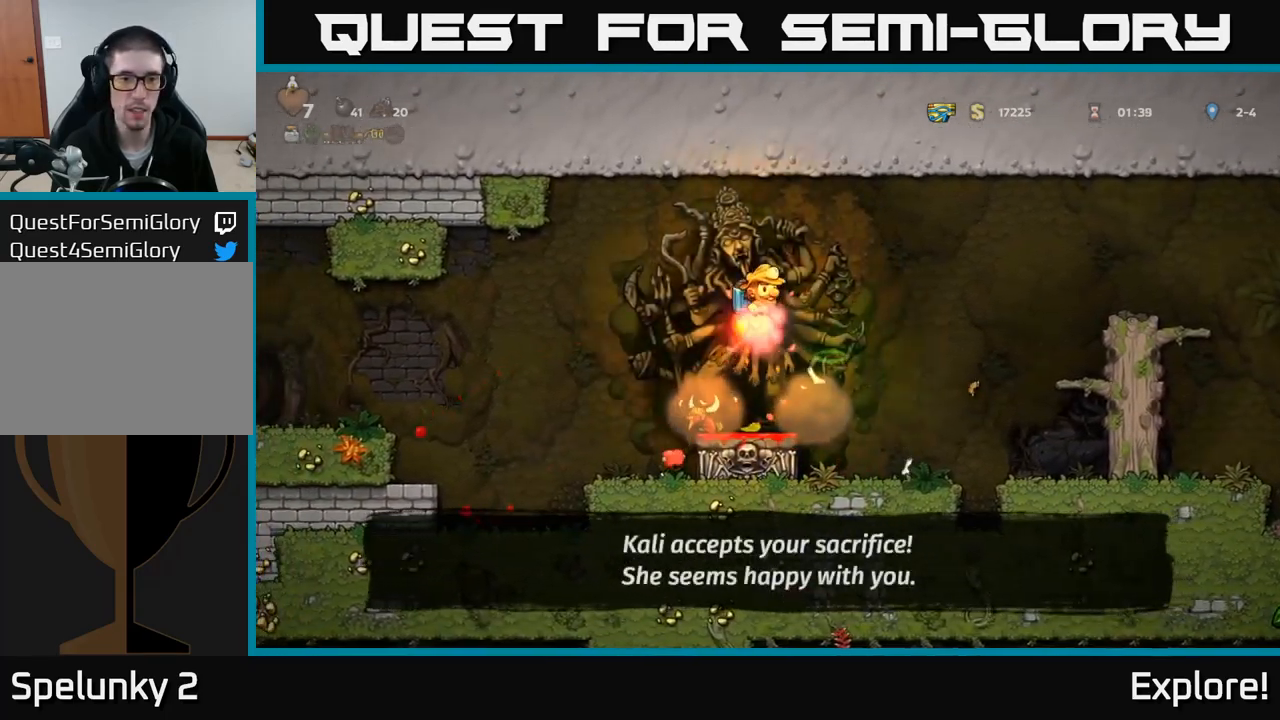
{"buttons": [], "right_stick": "center", "events": [[66, "A", "up"], [150, "DPAD_LEFT", "down"], [283, "A", "down"], [383, "A", "up"], [500, "DPAD_LEFT", "up"]]}
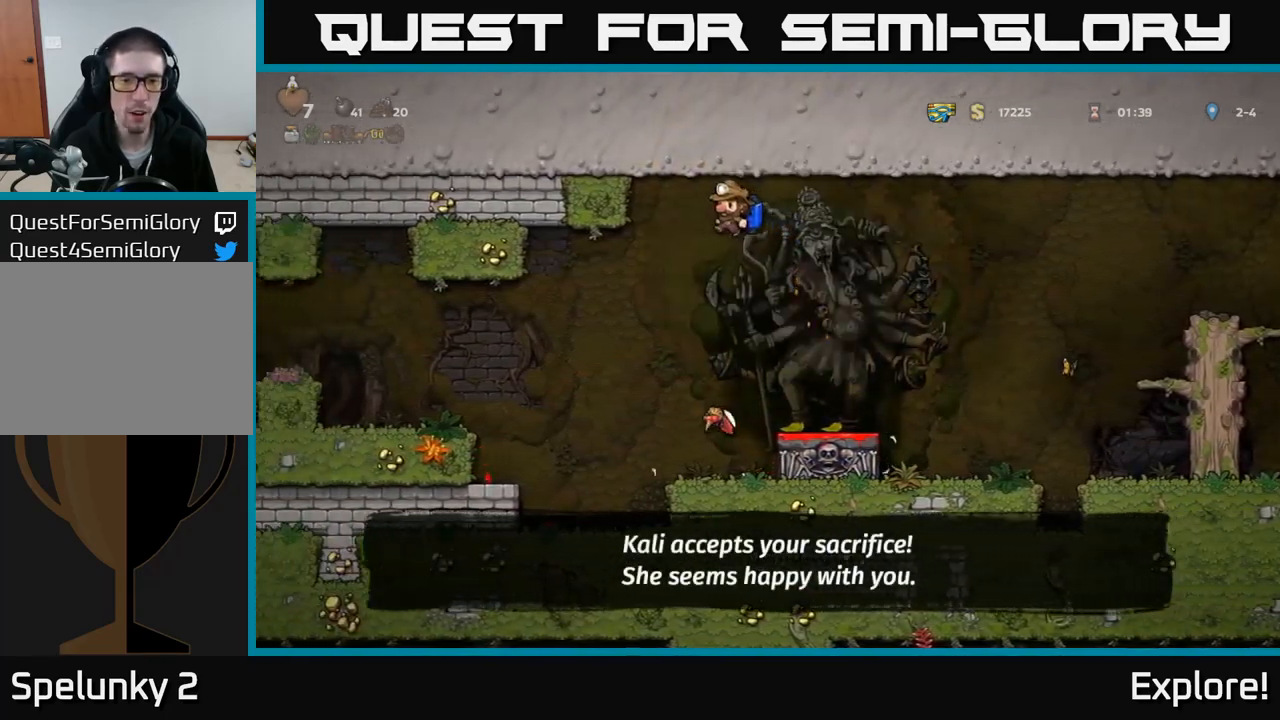
{"buttons": ["A", "DPAD_LEFT"], "right_stick": "center", "events": [[150, "DPAD_LEFT", "down"], [400, "A", "down"]]}
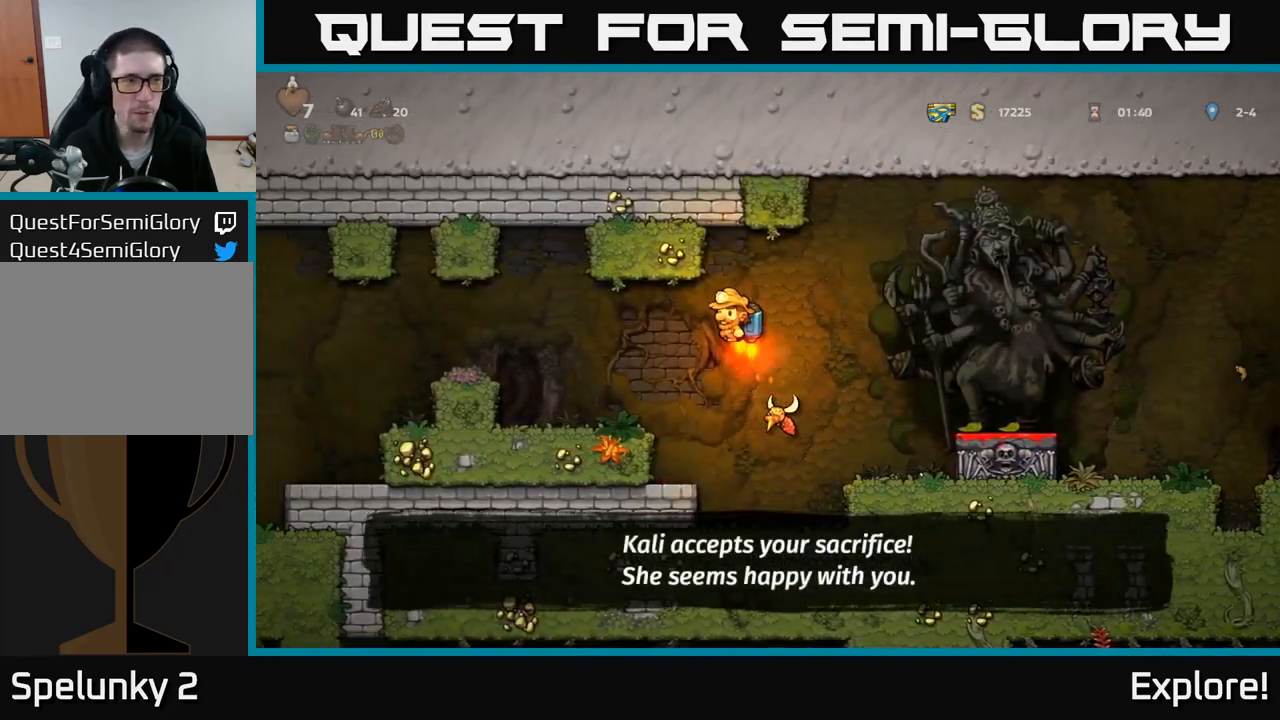
{"buttons": ["A", "DPAD_LEFT"], "right_stick": "center", "events": [[16, "A", "up"], [383, "A", "down"]]}
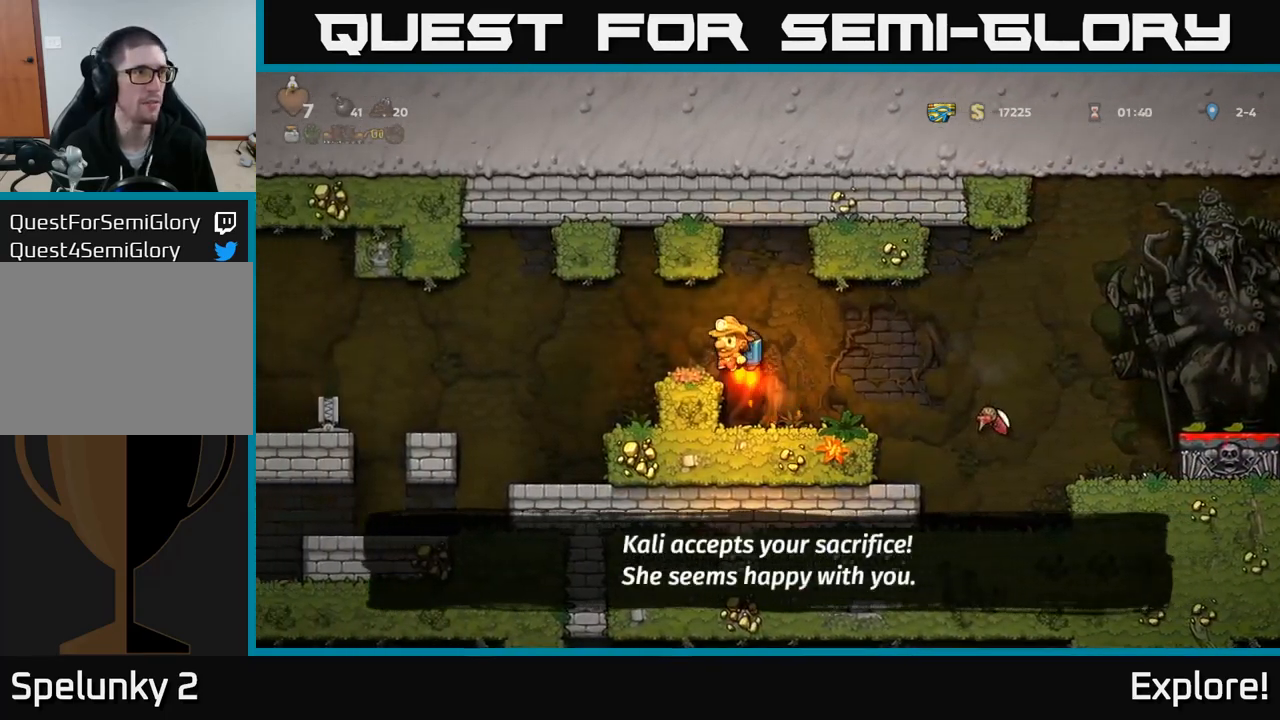
{"buttons": ["DPAD_LEFT"], "right_stick": "center", "events": [[16, "A", "up"]]}
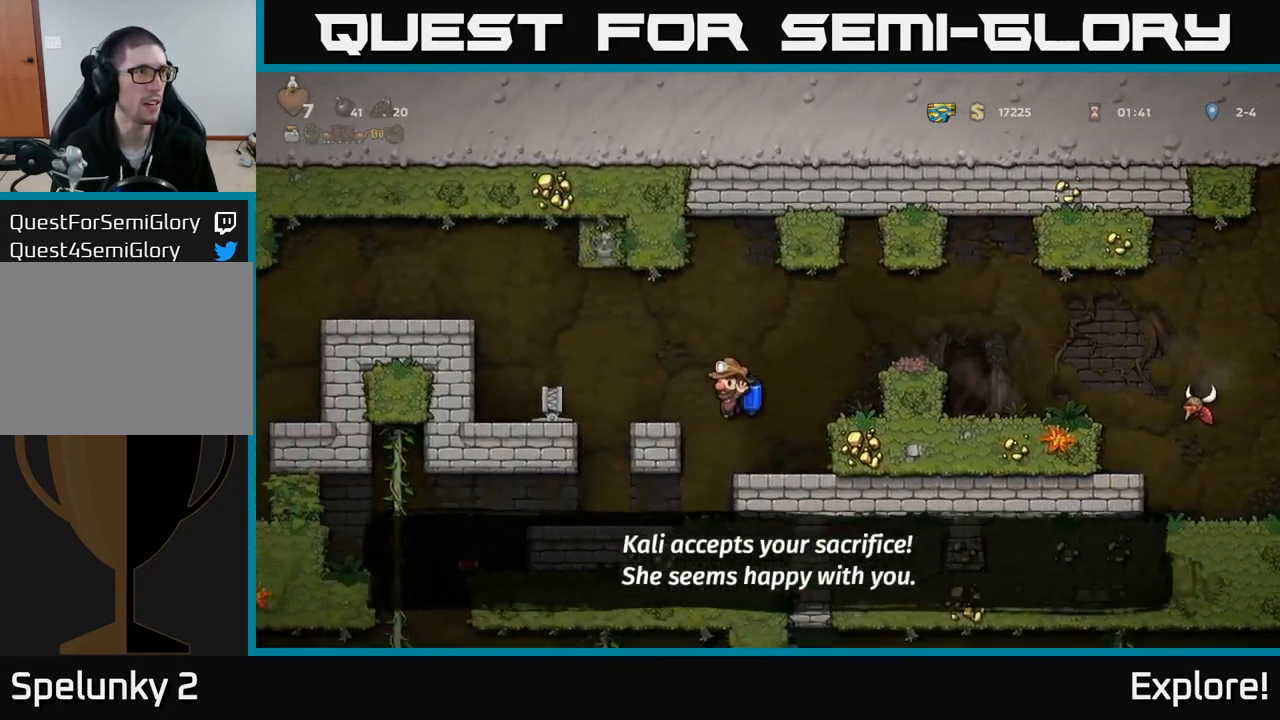
{"buttons": [], "right_stick": "center", "events": [[16, "DPAD_LEFT", "up"]]}
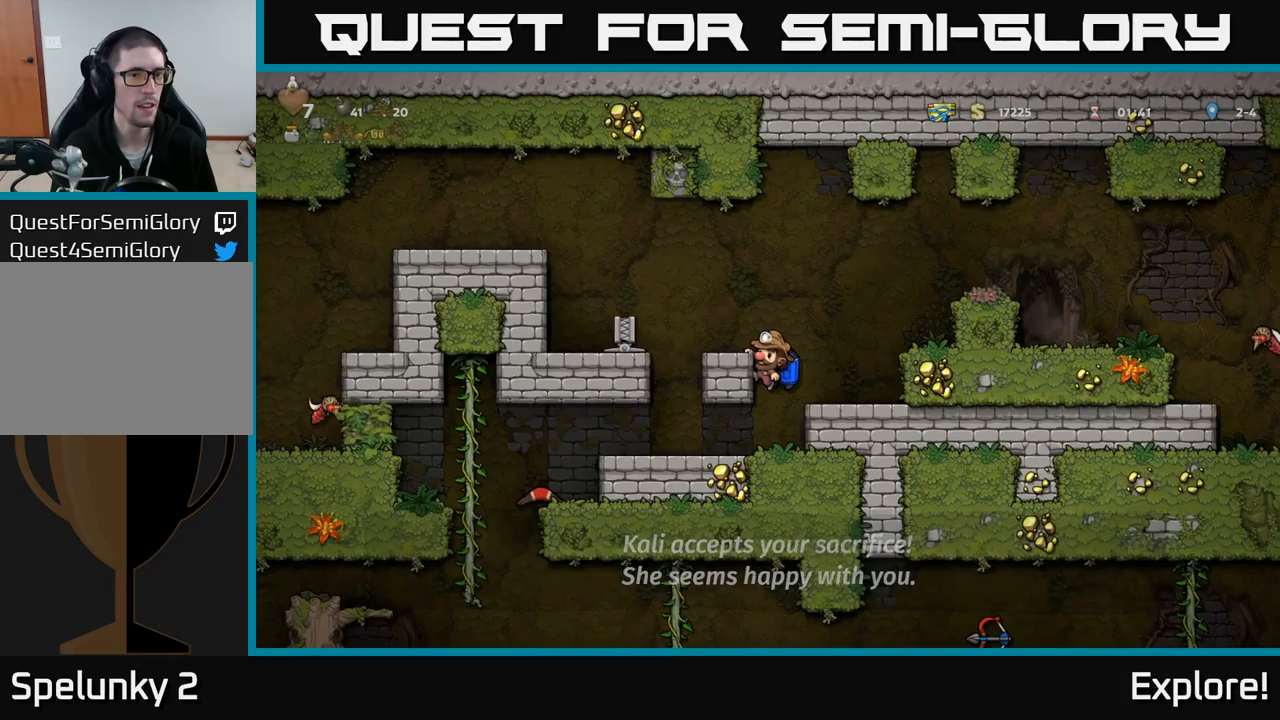
{"buttons": ["DPAD_LEFT"], "right_stick": "center", "events": [[17, "DPAD_DOWN", "down"], [83, "A", "down"], [167, "A", "up"], [200, "DPAD_DOWN", "up"], [317, "DPAD_LEFT", "down"]]}
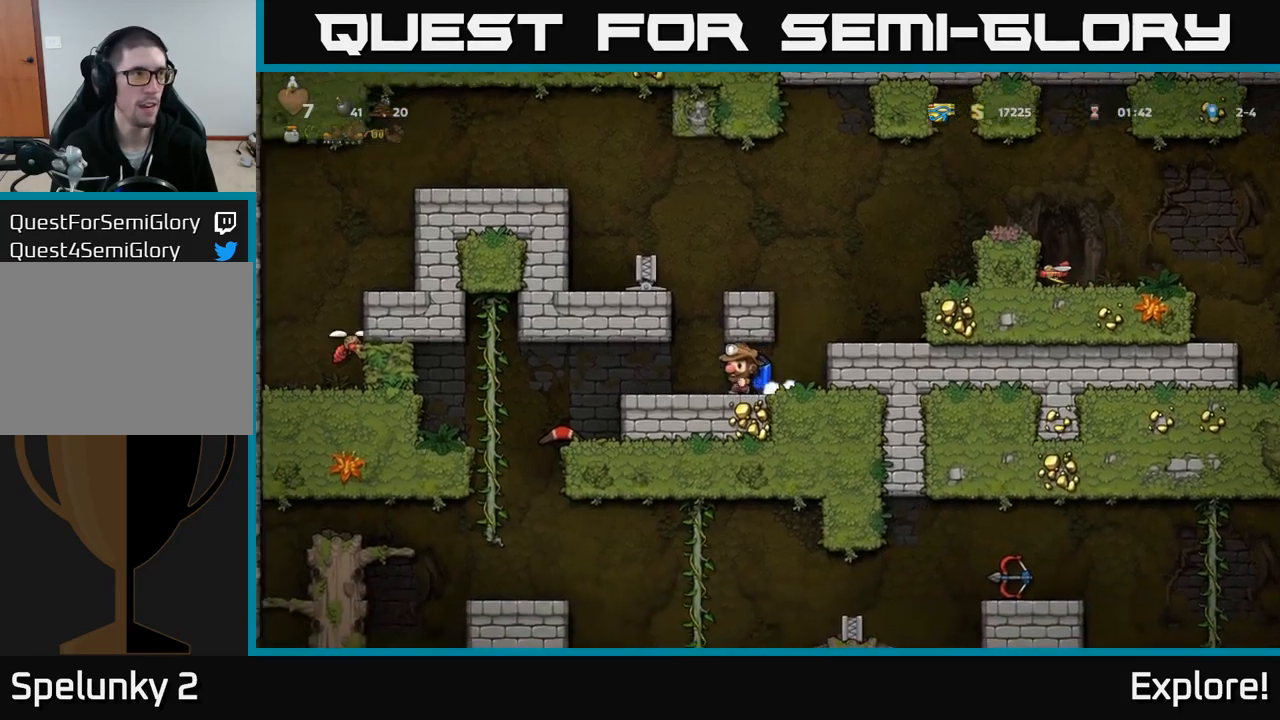
{"buttons": ["DPAD_UP"], "right_stick": "center", "events": [[433, "DPAD_LEFT", "up"], [433, "DPAD_UP", "down"]]}
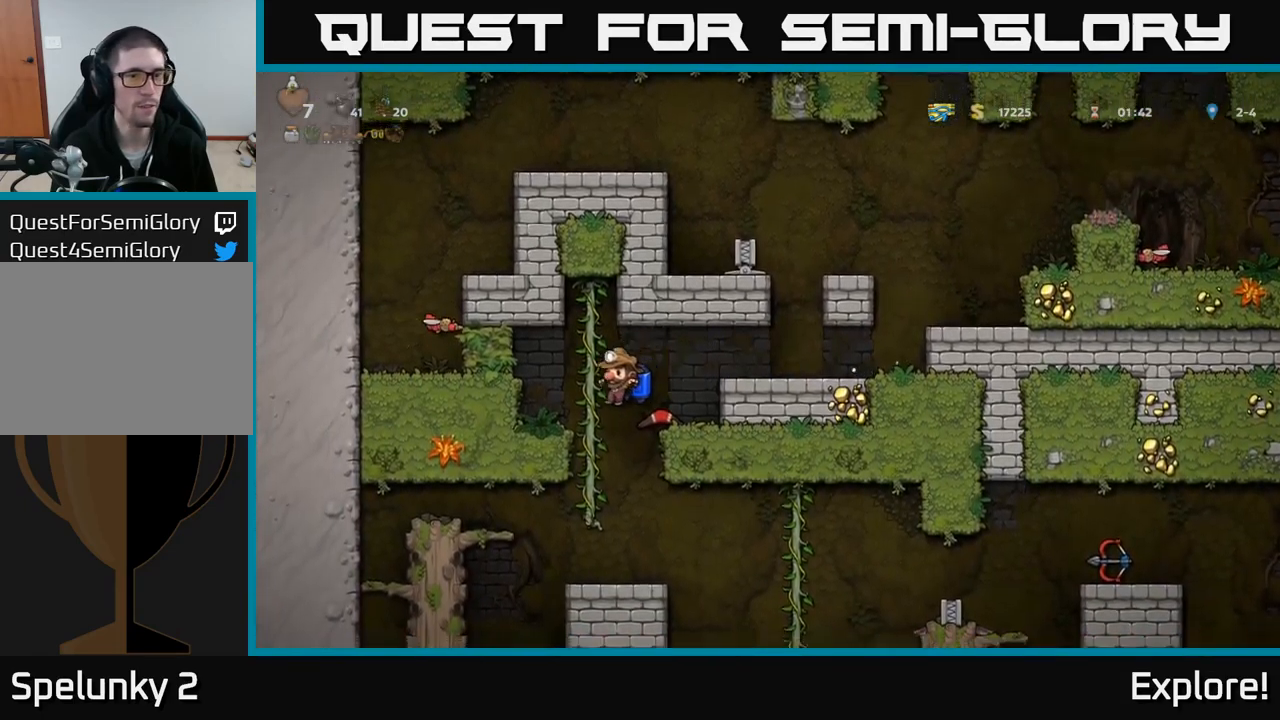
{"buttons": [], "right_stick": "center", "events": [[17, "DPAD_LEFT", "down"], [50, "DPAD_UP", "up"], [100, "DPAD_DOWN", "down"], [100, "DPAD_LEFT", "up"], [150, "A", "down"], [233, "A", "up"], [267, "DPAD_DOWN", "up"]]}
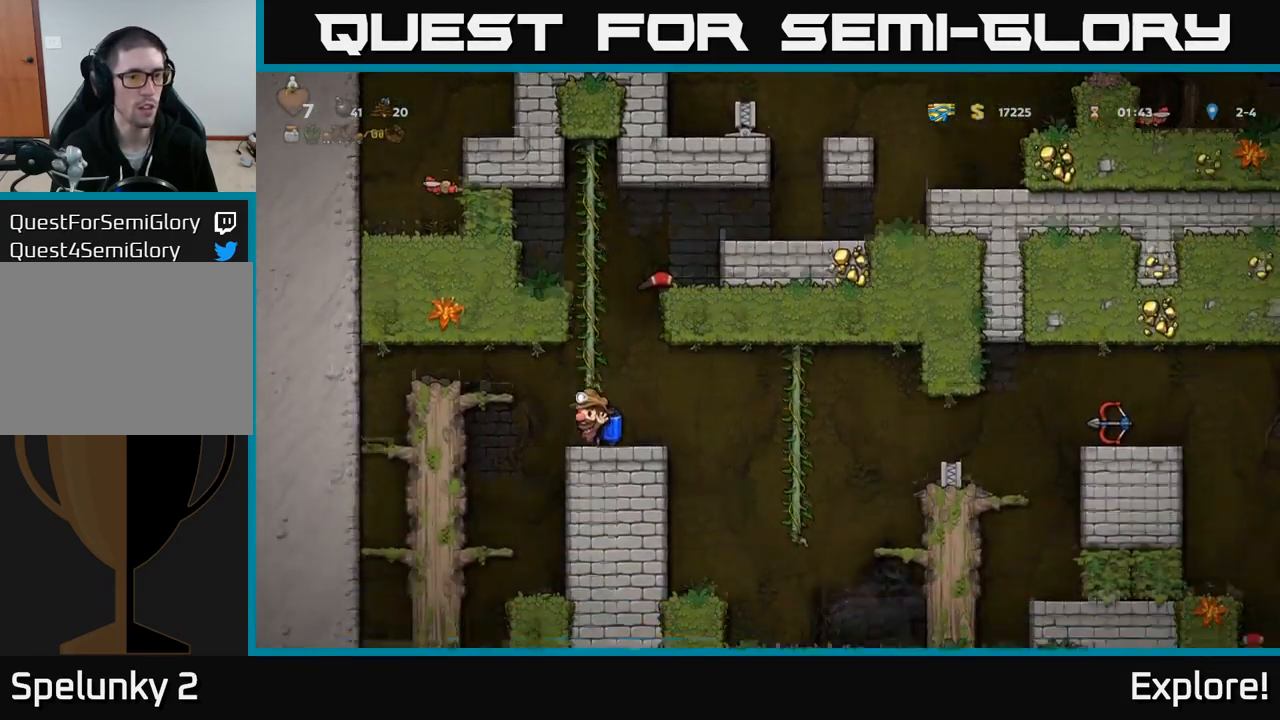
{"buttons": ["DPAD_RIGHT"], "right_stick": "center", "events": [[33, "DPAD_RIGHT", "down"]]}
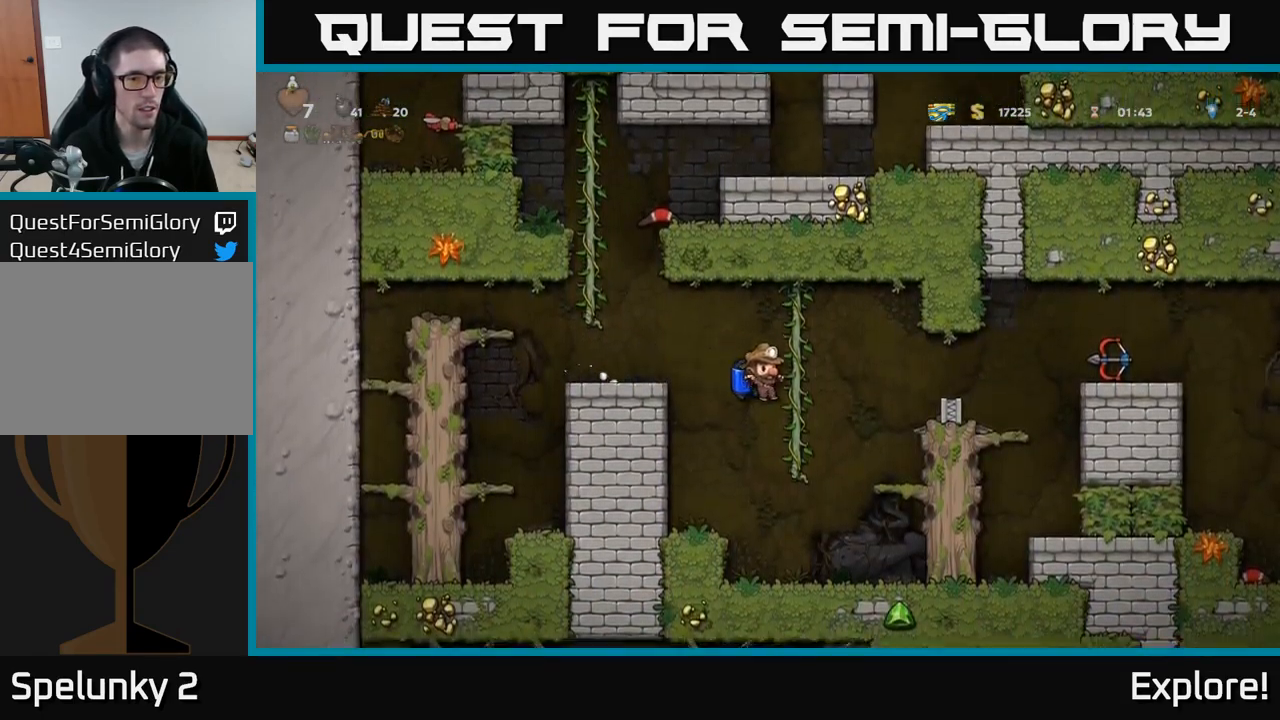
{"buttons": ["DPAD_RIGHT"], "right_stick": "center", "events": [[17, "DPAD_UP", "down"], [100, "A", "down"], [100, "DPAD_UP", "up"], [167, "A", "up"]]}
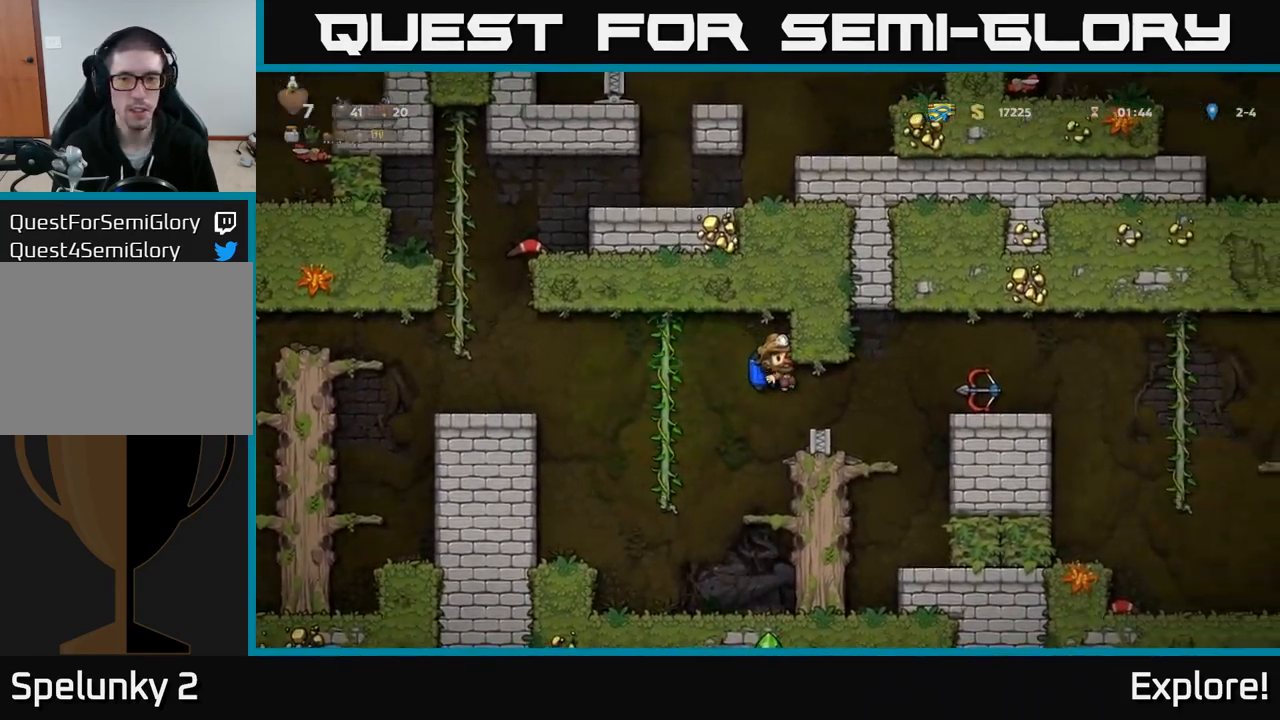
{"buttons": [], "right_stick": "center", "events": [[217, "A", "down"], [317, "A", "up"], [333, "DPAD_RIGHT", "up"]]}
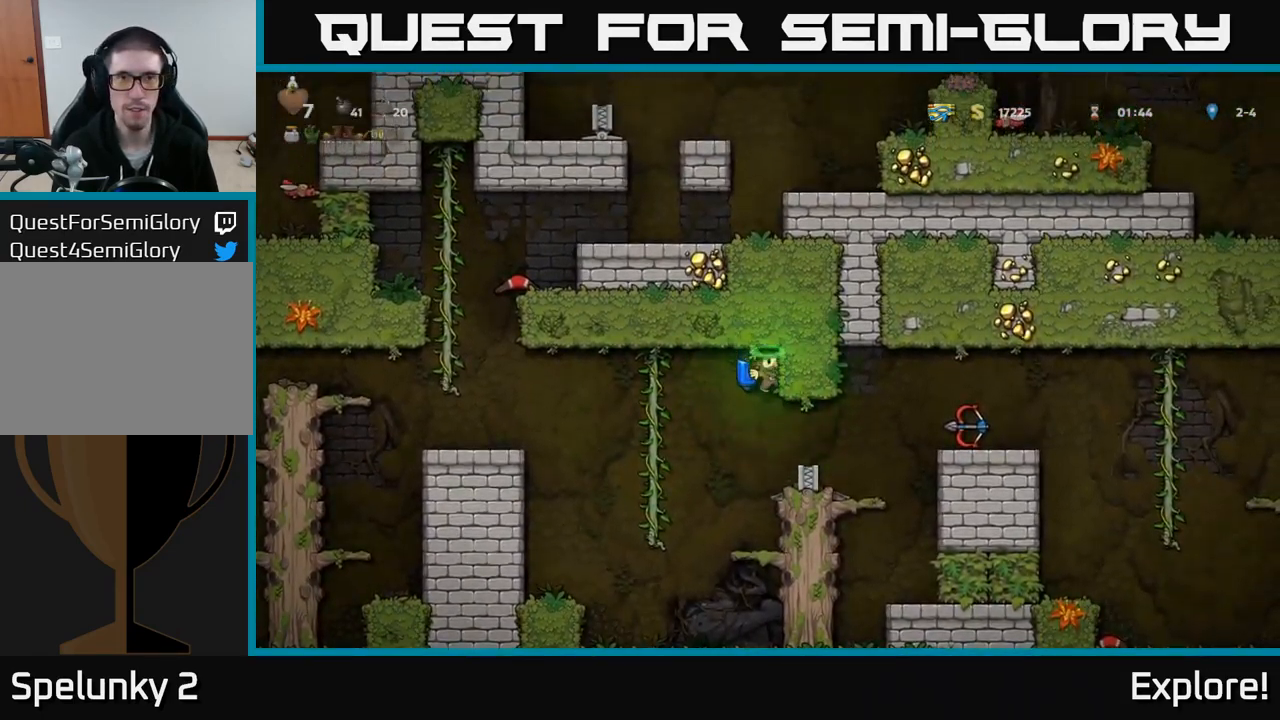
{"buttons": ["A", "DPAD_RIGHT"], "right_stick": "center", "events": [[317, "DPAD_RIGHT", "down"], [433, "A", "down"]]}
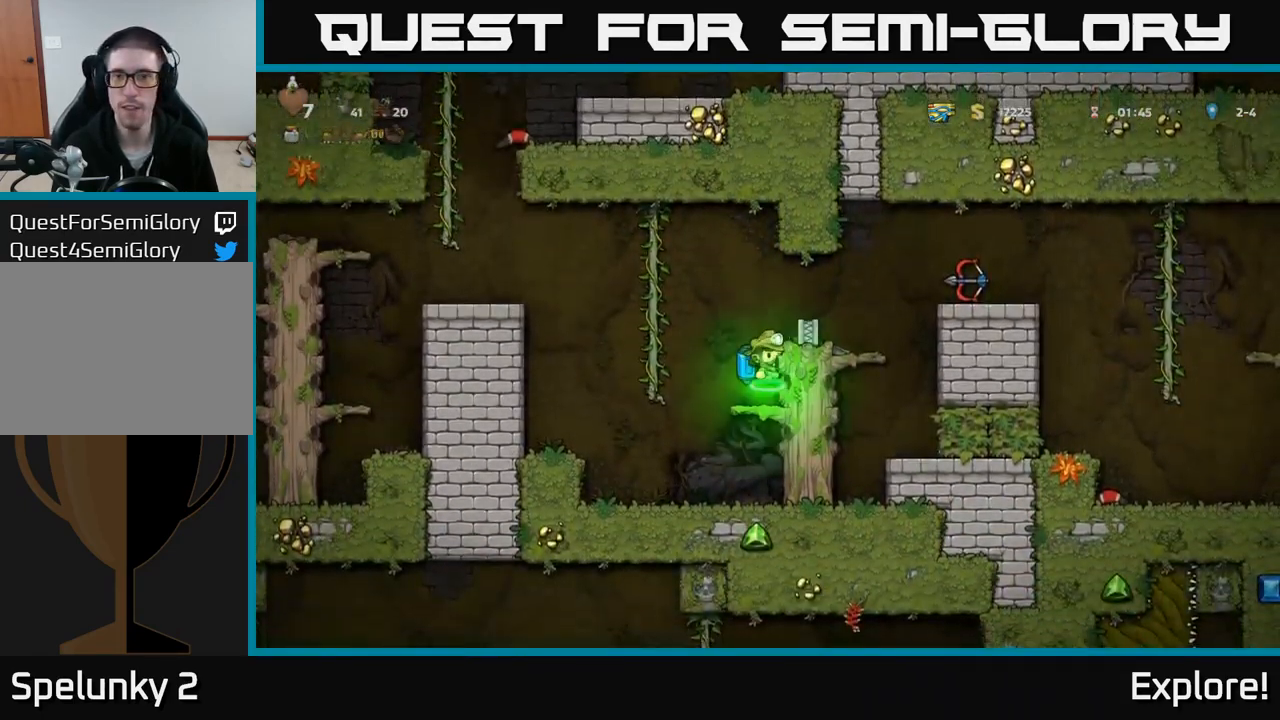
{"buttons": ["DPAD_RIGHT"], "right_stick": "center", "events": [[83, "A", "up"], [167, "A", "down"], [300, "A", "up"]]}
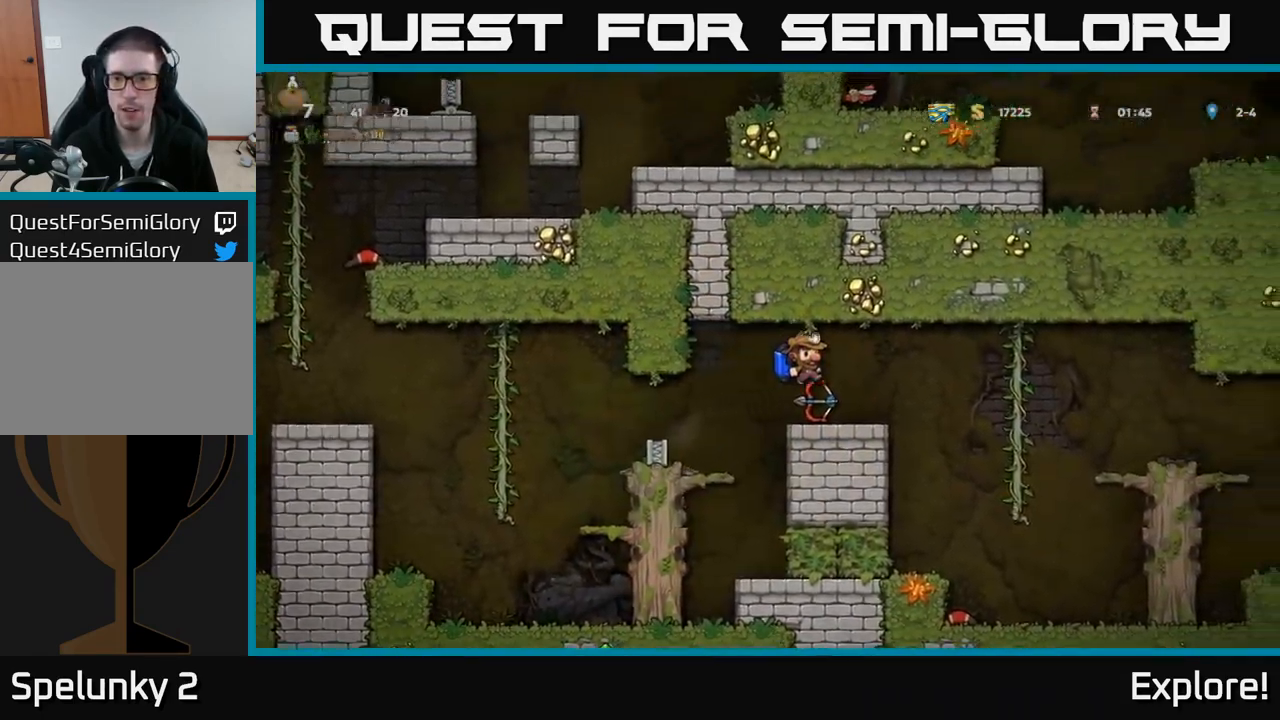
{"buttons": ["DPAD_RIGHT"], "right_stick": "center", "events": [[217, "A", "down"], [317, "A", "up"]]}
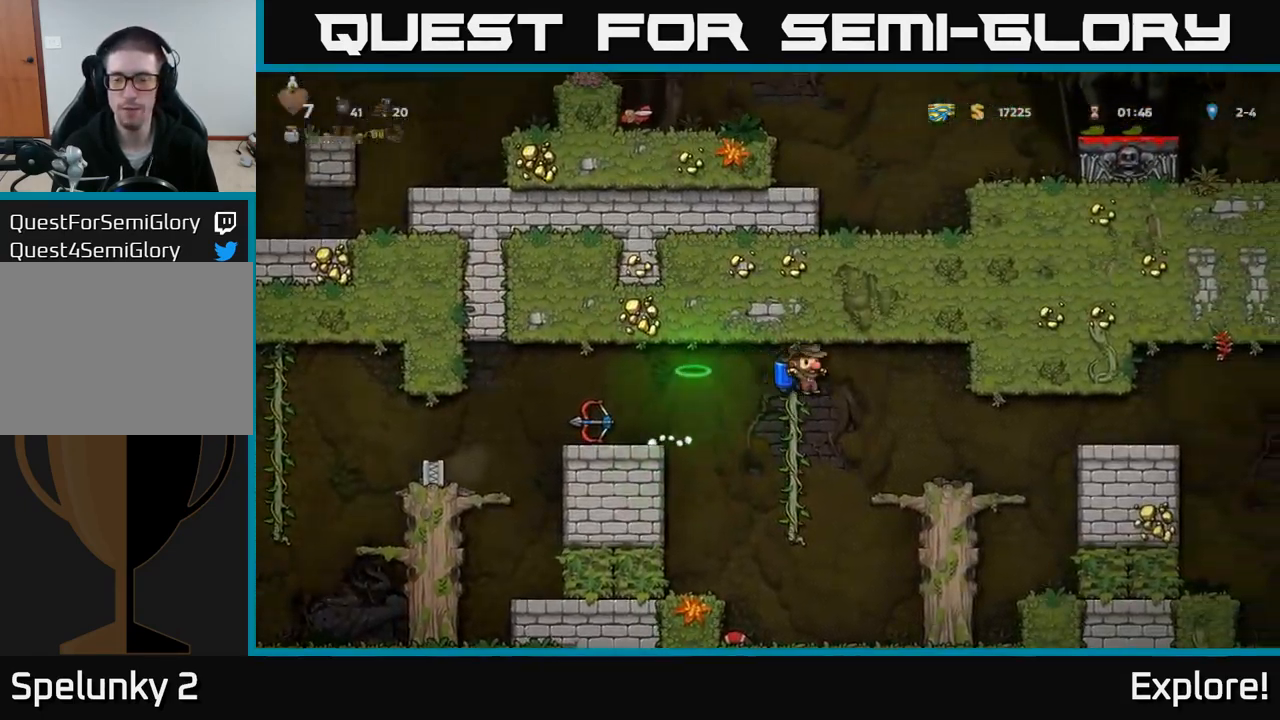
{"buttons": ["DPAD_RIGHT"], "right_stick": "center", "events": [[367, "A", "down"], [467, "A", "up"]]}
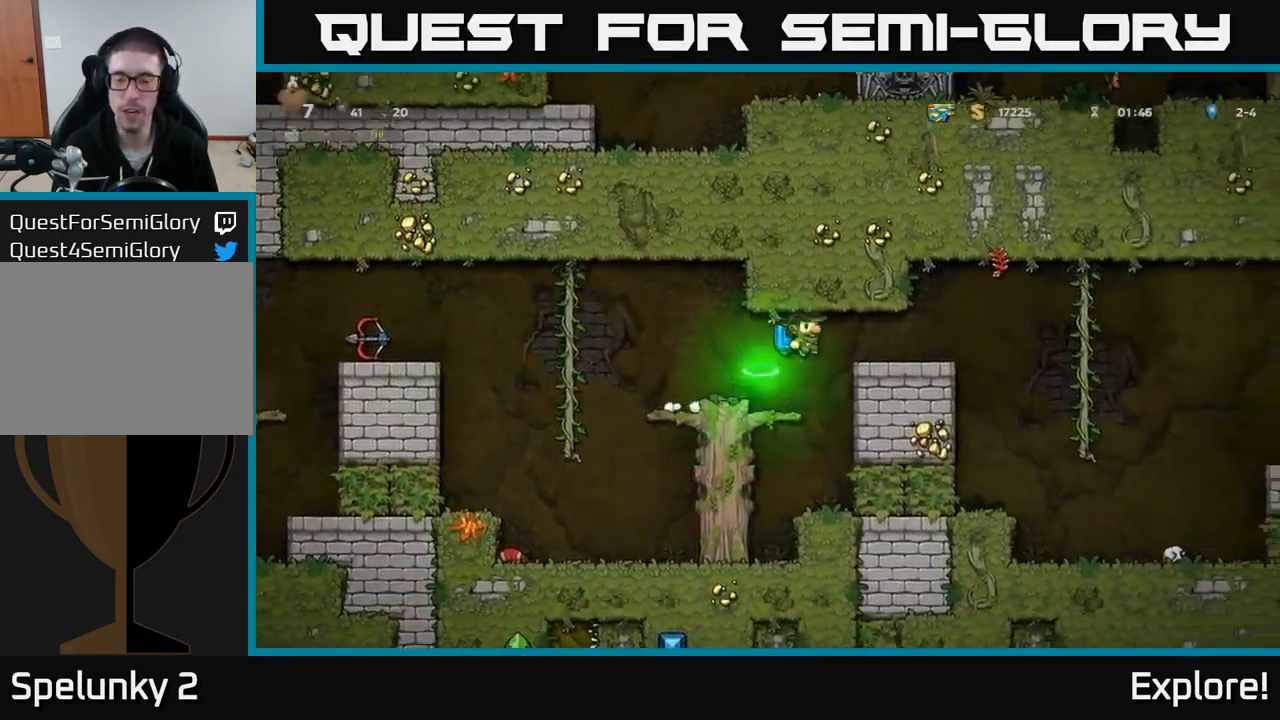
{"buttons": ["DPAD_RIGHT"], "right_stick": "center", "events": []}